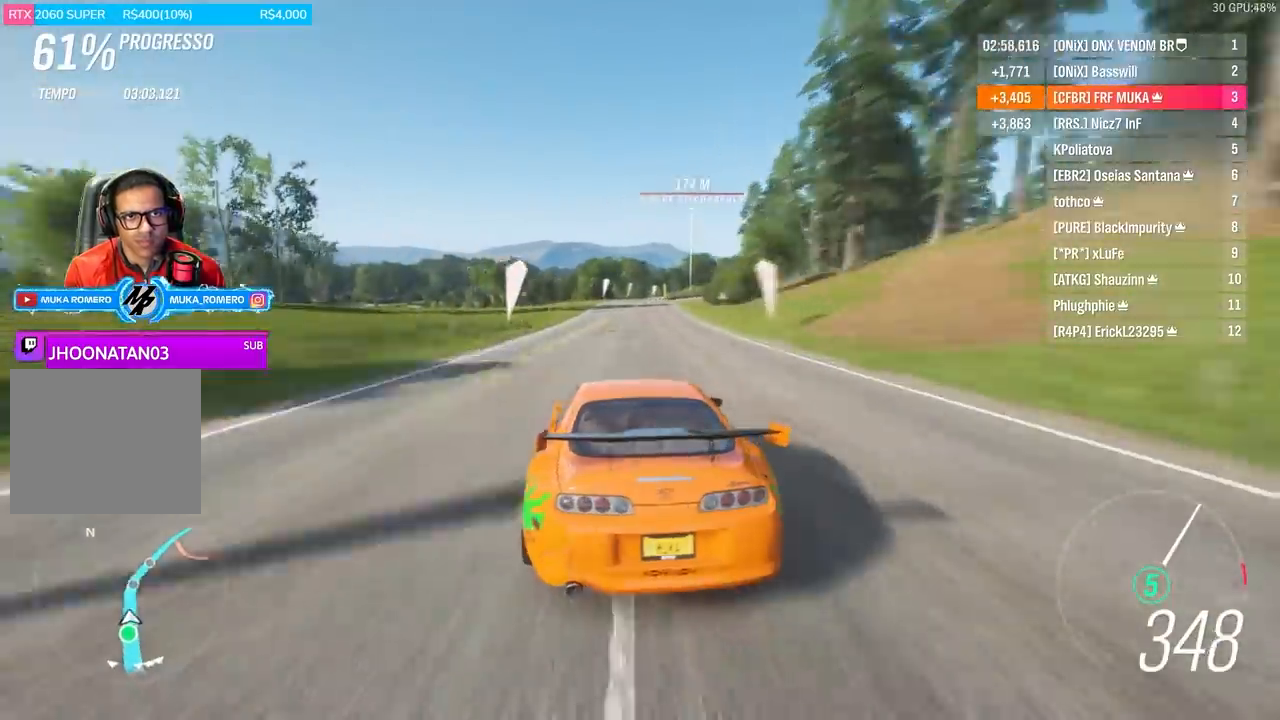
Gameplay with a controller (Xbox layout); each line is a JSON object with the inputs held at the frame after it. "events" lists button and stick changes between this image and that frame as [ms after this image, input, new state], when the widget could be followed in between.
{"buttons": ["R2"], "left_stick": "center", "right_stick": "center", "events": [[167, "left_stick", "center"]]}
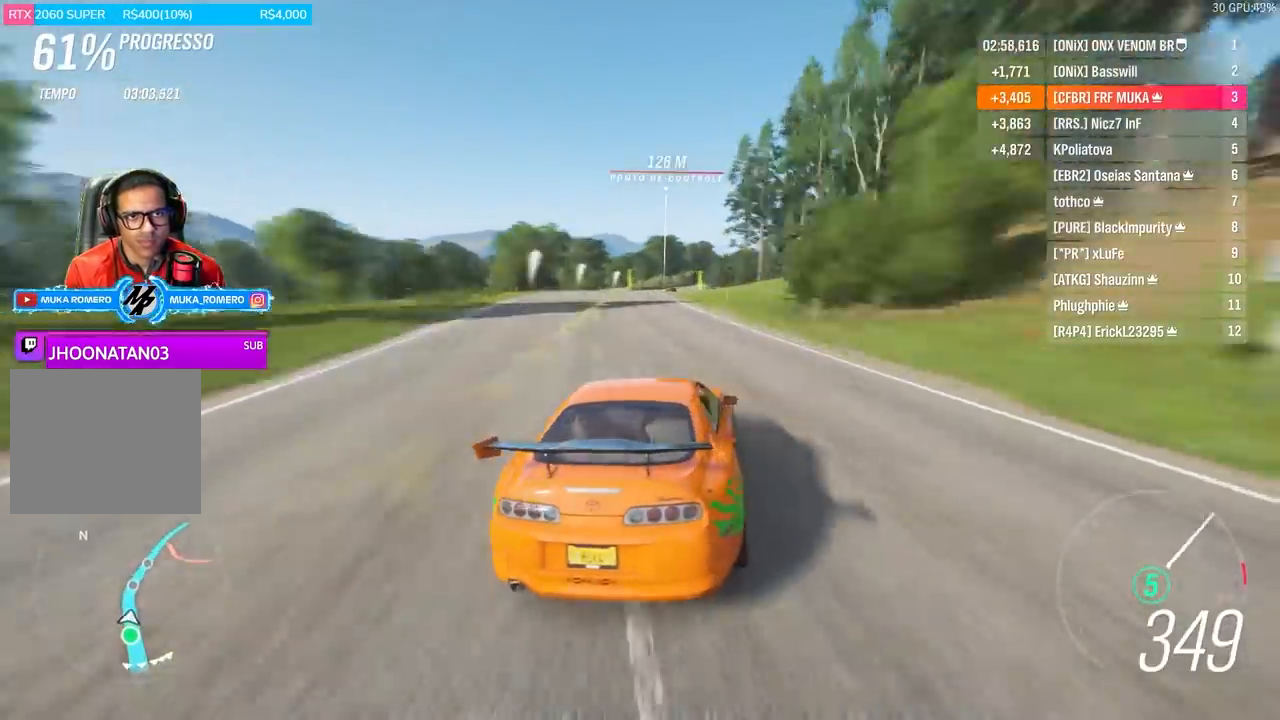
{"buttons": ["R2"], "left_stick": "right", "right_stick": "center", "events": [[33, "left_stick", "left"], [200, "left_stick", "right"], [233, "R2", "up"], [333, "R2", "down"]]}
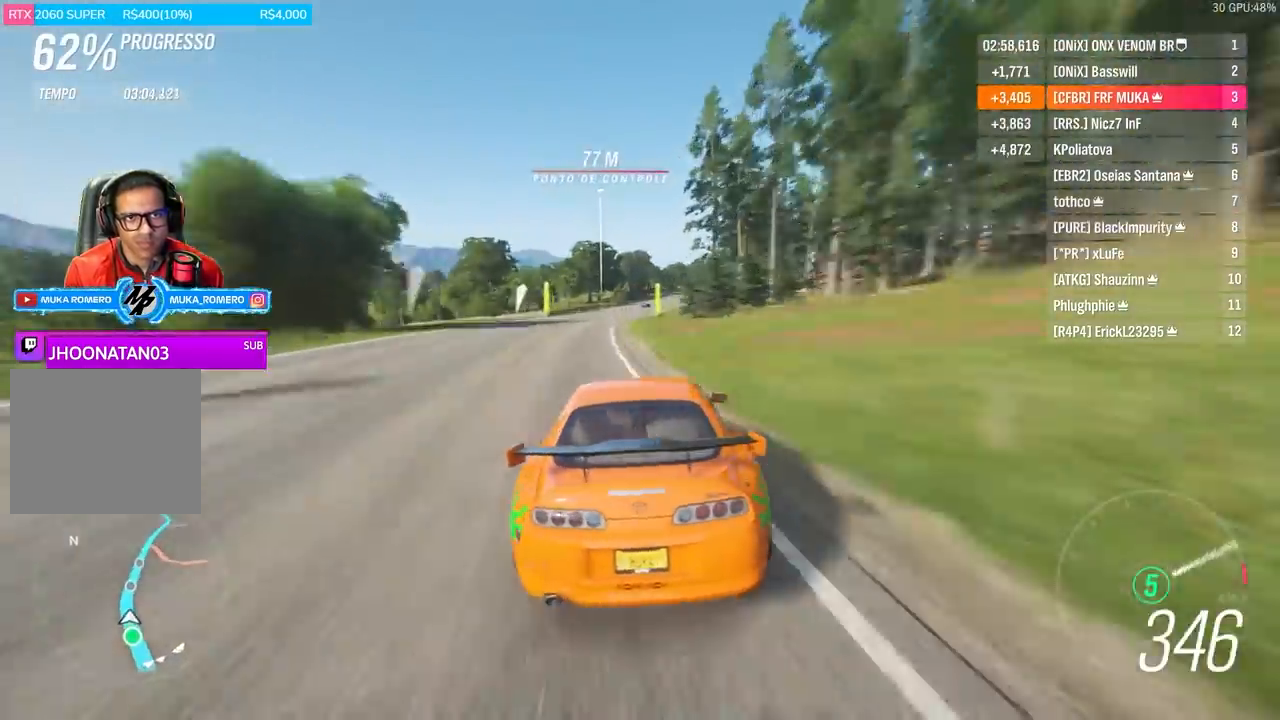
{"buttons": [], "left_stick": "center", "right_stick": "center", "events": [[467, "R2", "up"], [500, "left_stick", "center"]]}
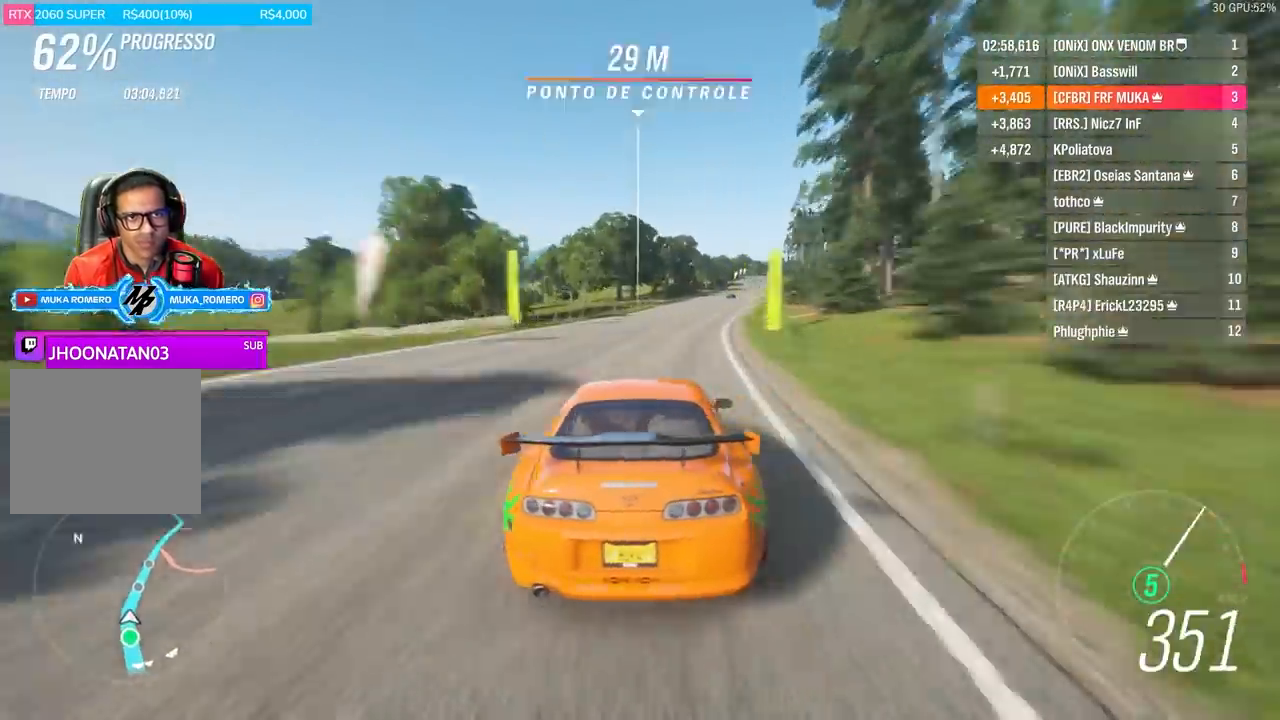
{"buttons": ["R2"], "left_stick": "down-left", "right_stick": "center", "events": [[33, "R2", "down"], [400, "left_stick", "down-left"]]}
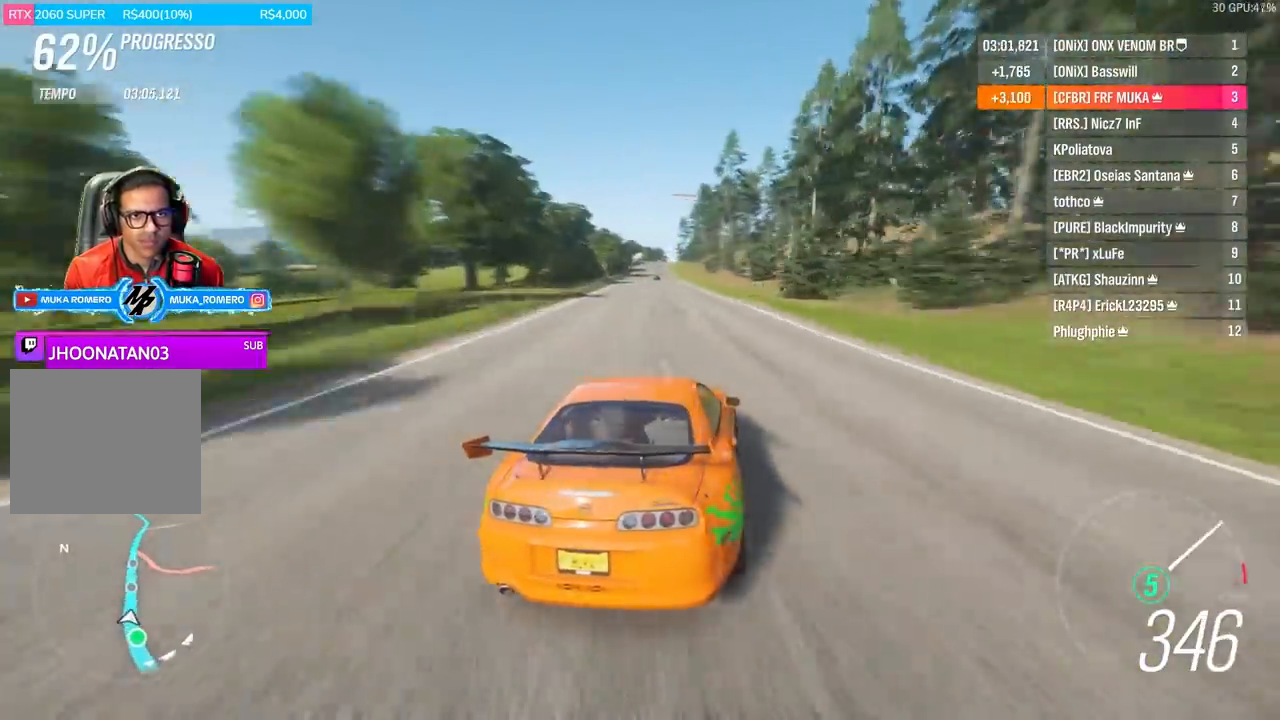
{"buttons": ["R2"], "left_stick": "left", "right_stick": "center", "events": [[33, "left_stick", "right"], [367, "left_stick", "center"], [500, "left_stick", "left"]]}
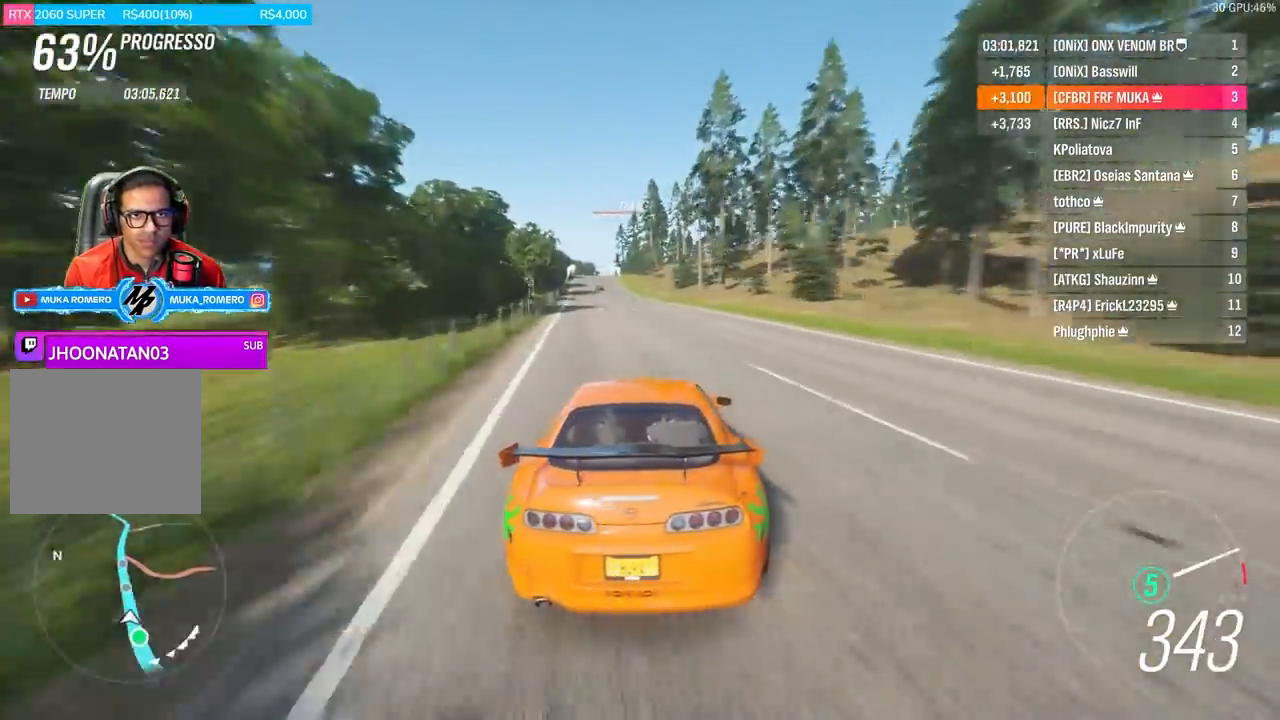
{"buttons": ["R2"], "left_stick": "center", "right_stick": "center", "events": [[100, "left_stick", "center"], [267, "left_stick", "right"], [433, "left_stick", "center"]]}
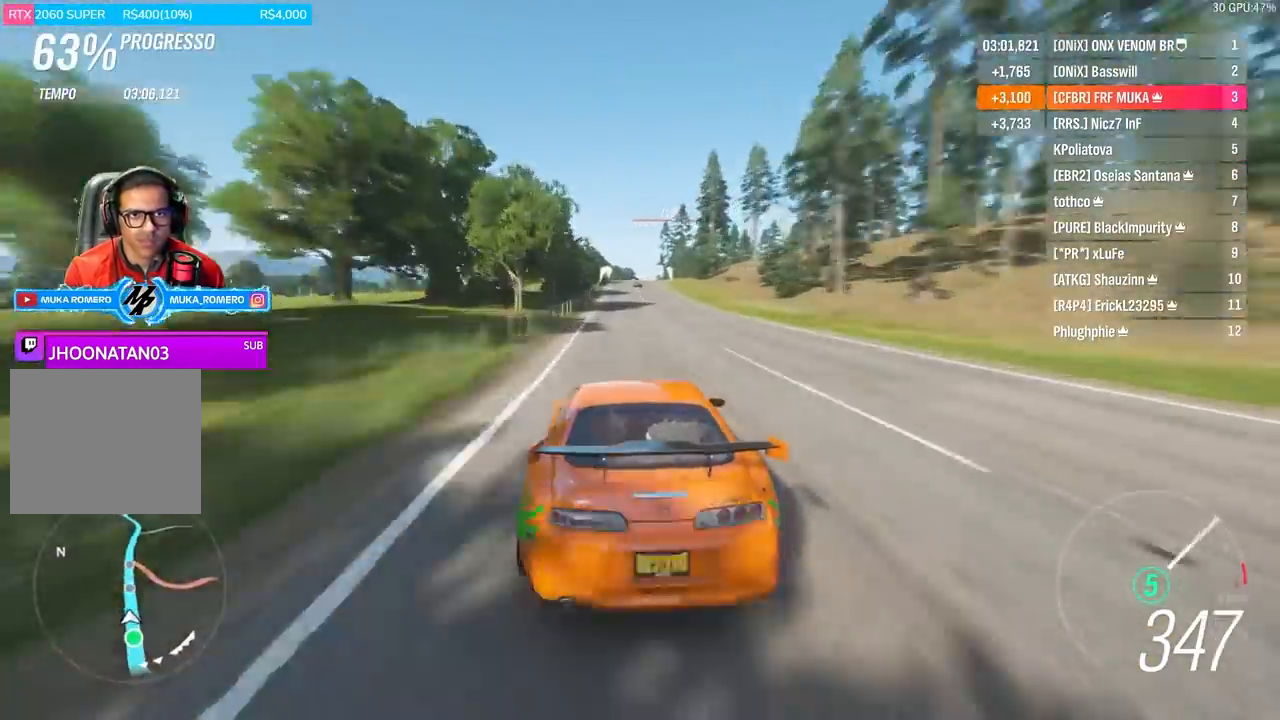
{"buttons": ["R2"], "left_stick": "center", "right_stick": "center", "events": [[333, "left_stick", "right"], [467, "left_stick", "center"]]}
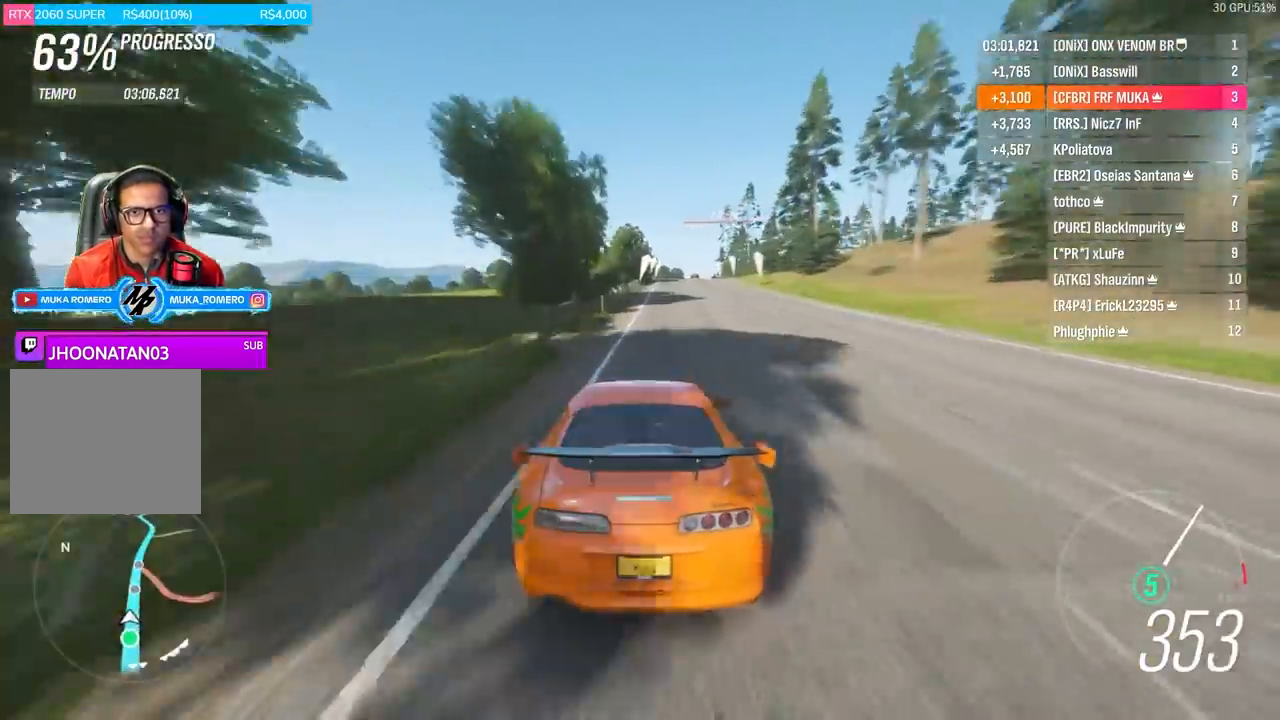
{"buttons": ["R2"], "left_stick": "center", "right_stick": "center", "events": [[67, "left_stick", "right"], [200, "left_stick", "center"], [300, "left_stick", "right"], [400, "left_stick", "center"]]}
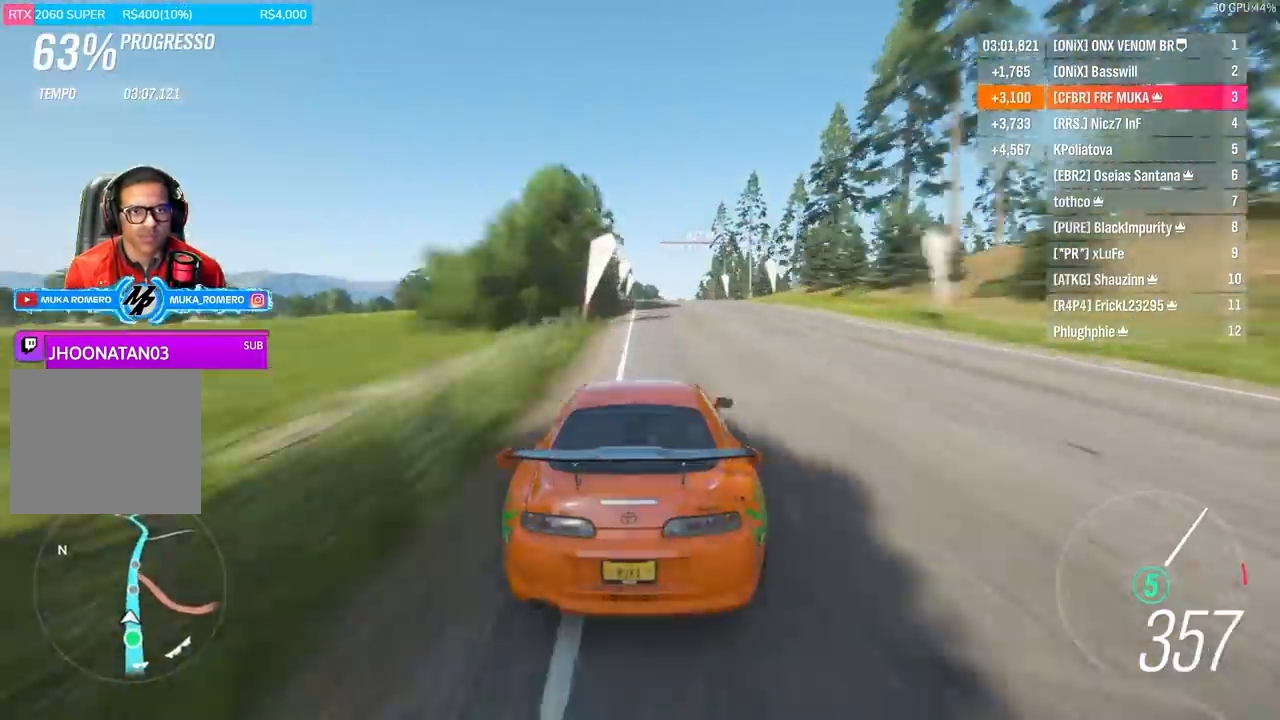
{"buttons": ["R2"], "left_stick": "center", "right_stick": "center", "events": [[33, "left_stick", "right"], [167, "left_stick", "center"]]}
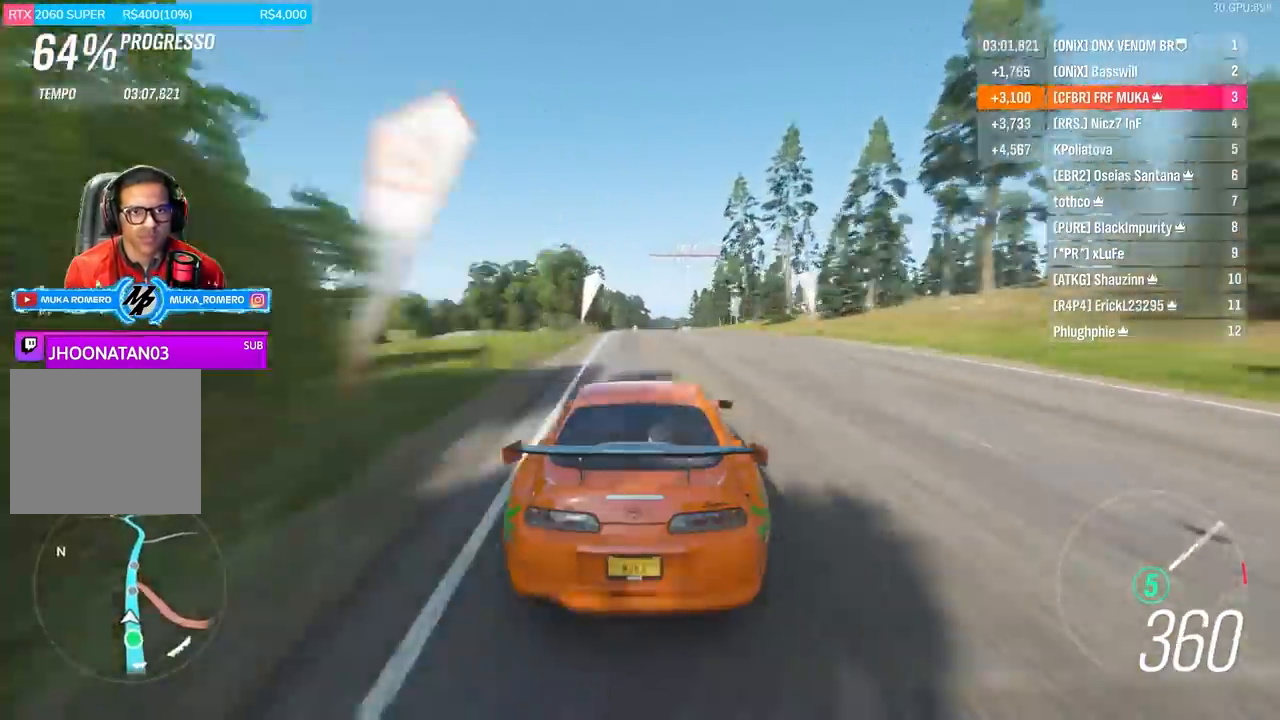
{"buttons": ["R2"], "left_stick": "center", "right_stick": "center", "events": []}
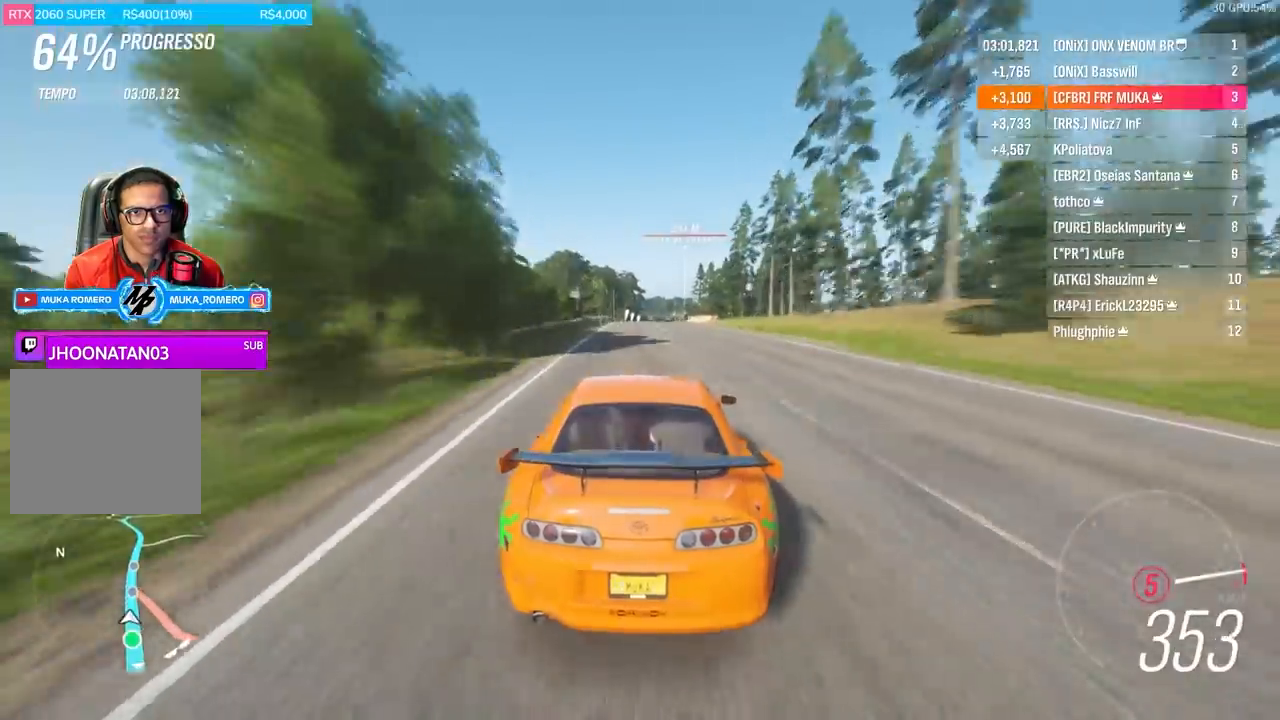
{"buttons": ["R2"], "left_stick": "center", "right_stick": "center", "events": [[67, "left_stick", "right"], [233, "left_stick", "center"], [367, "left_stick", "right"], [500, "left_stick", "center"]]}
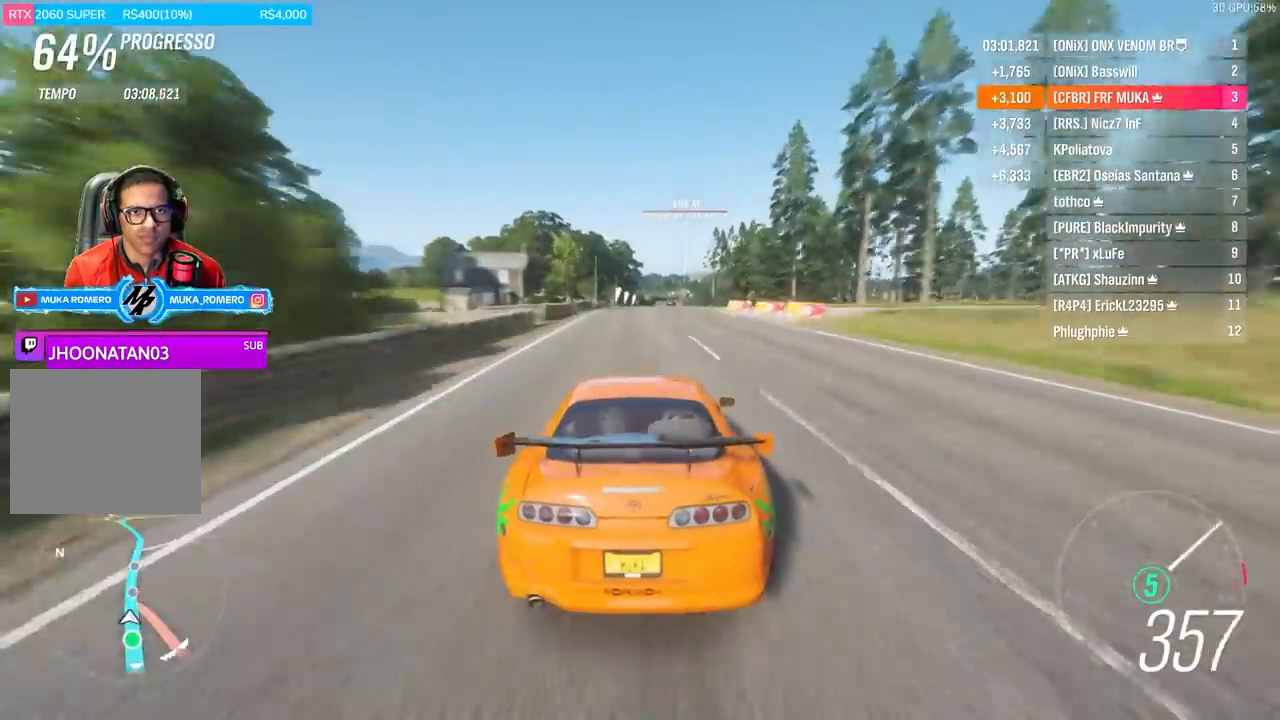
{"buttons": ["R2"], "left_stick": "right", "right_stick": "center", "events": [[433, "left_stick", "right"]]}
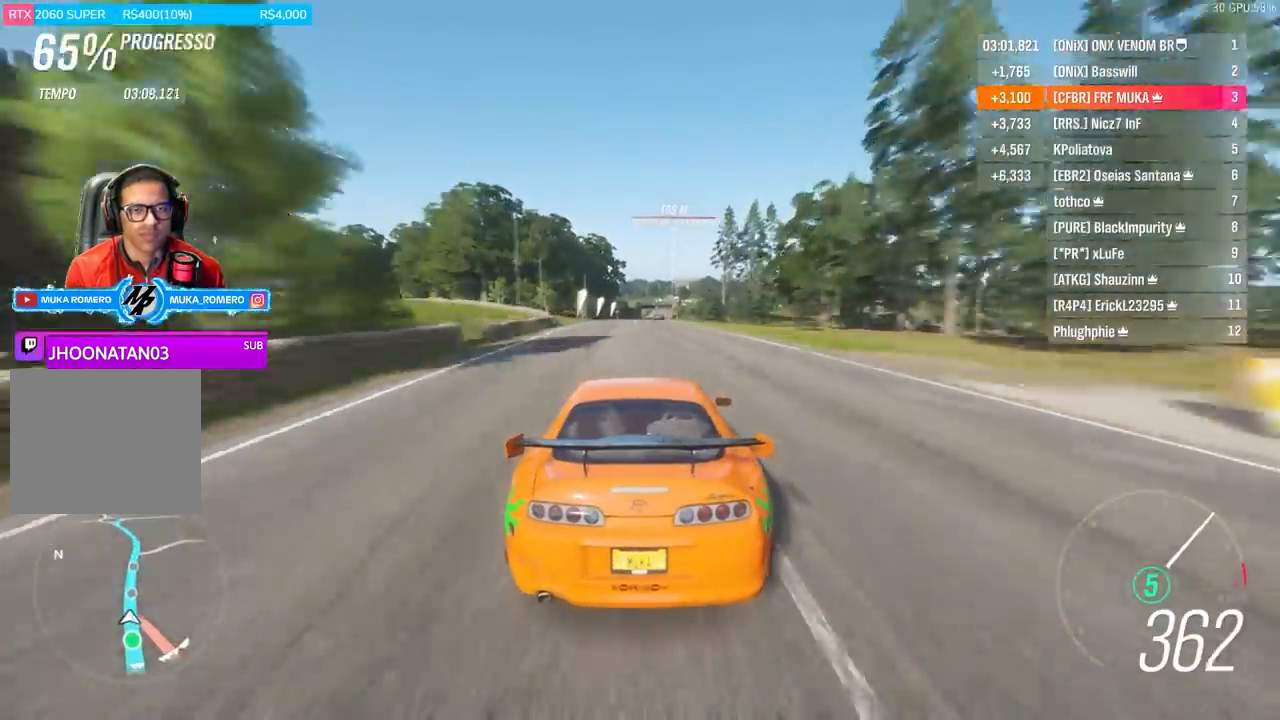
{"buttons": ["R2"], "left_stick": "right", "right_stick": "center", "events": [[100, "left_stick", "center"], [233, "left_stick", "right"], [300, "left_stick", "center"], [500, "left_stick", "right"]]}
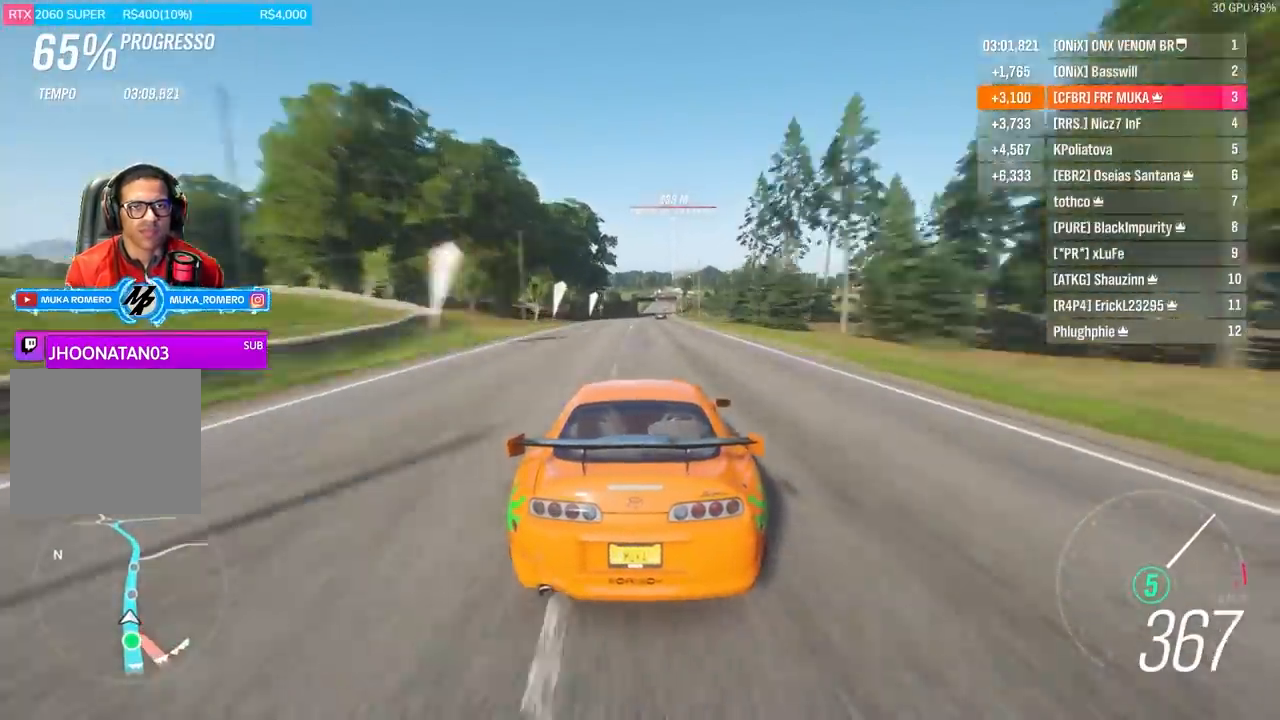
{"buttons": ["R2"], "left_stick": "center", "right_stick": "center", "events": [[133, "left_stick", "center"], [333, "left_stick", "right"], [433, "left_stick", "center"]]}
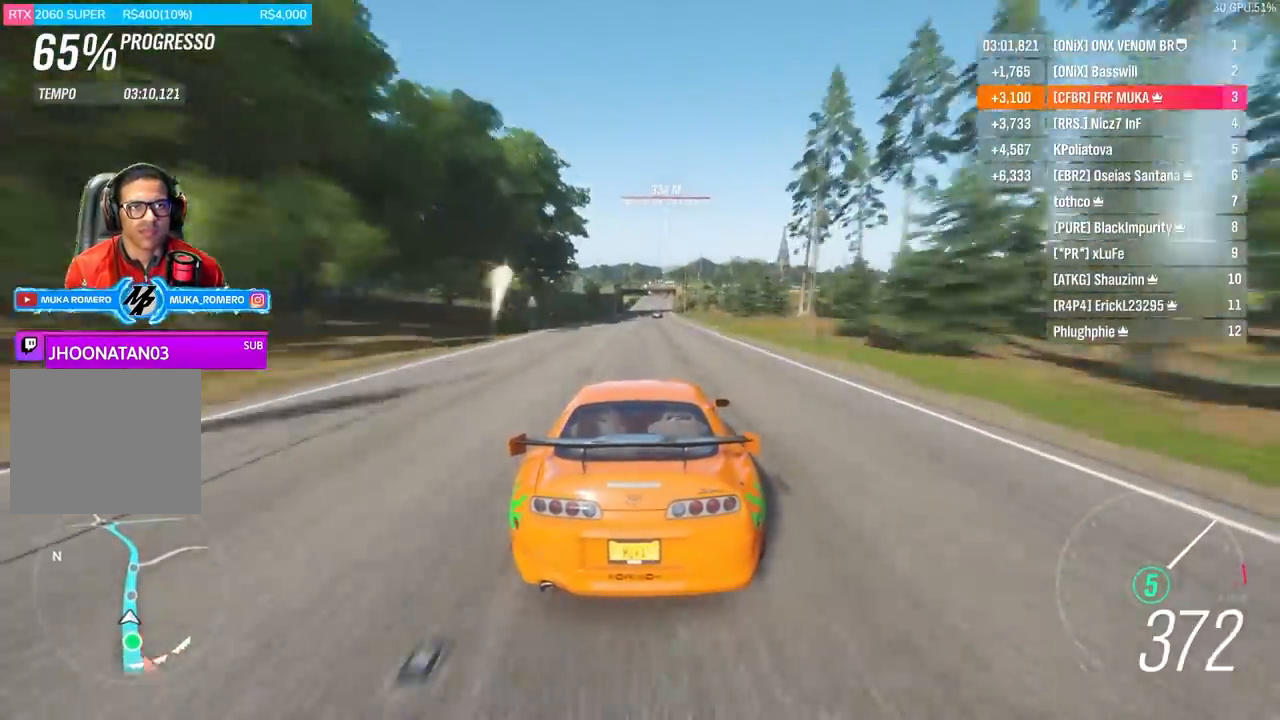
{"buttons": ["R2"], "left_stick": "right", "right_stick": "center", "events": [[133, "left_stick", "right"], [267, "left_stick", "center"], [400, "left_stick", "right"]]}
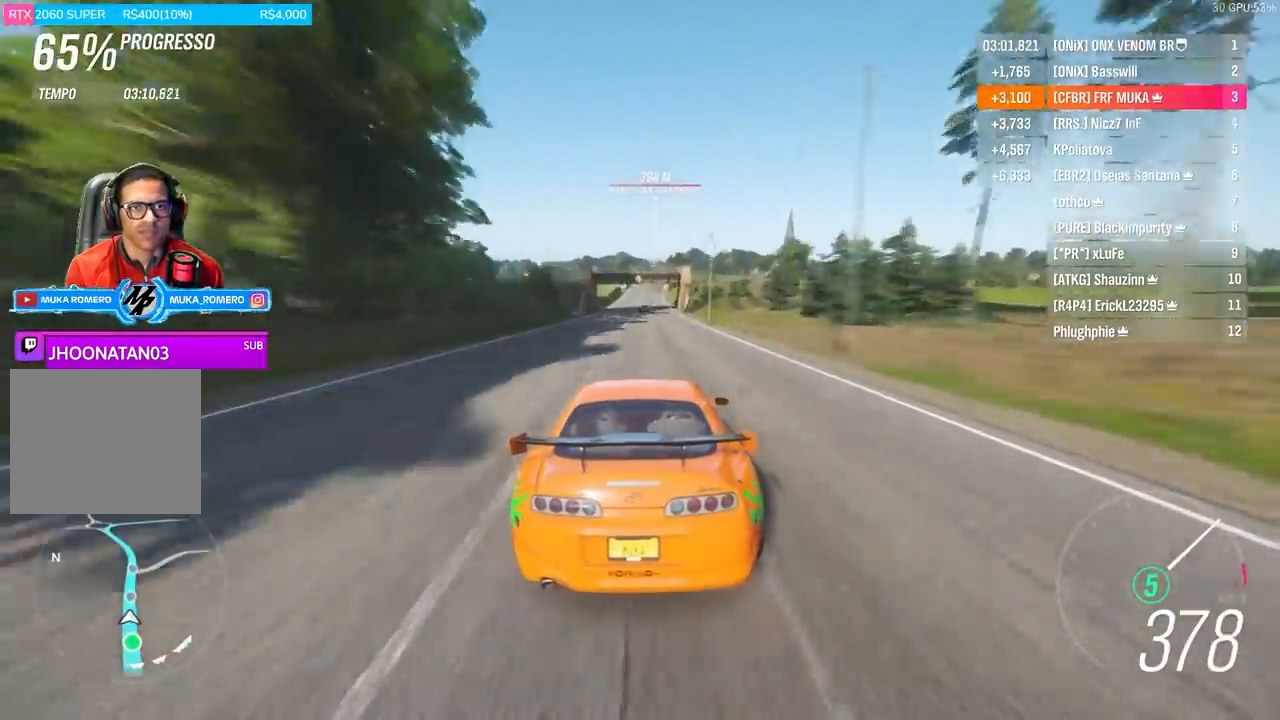
{"buttons": ["R2"], "left_stick": "center", "right_stick": "center", "events": [[33, "left_stick", "center"], [200, "left_stick", "right"], [333, "left_stick", "center"]]}
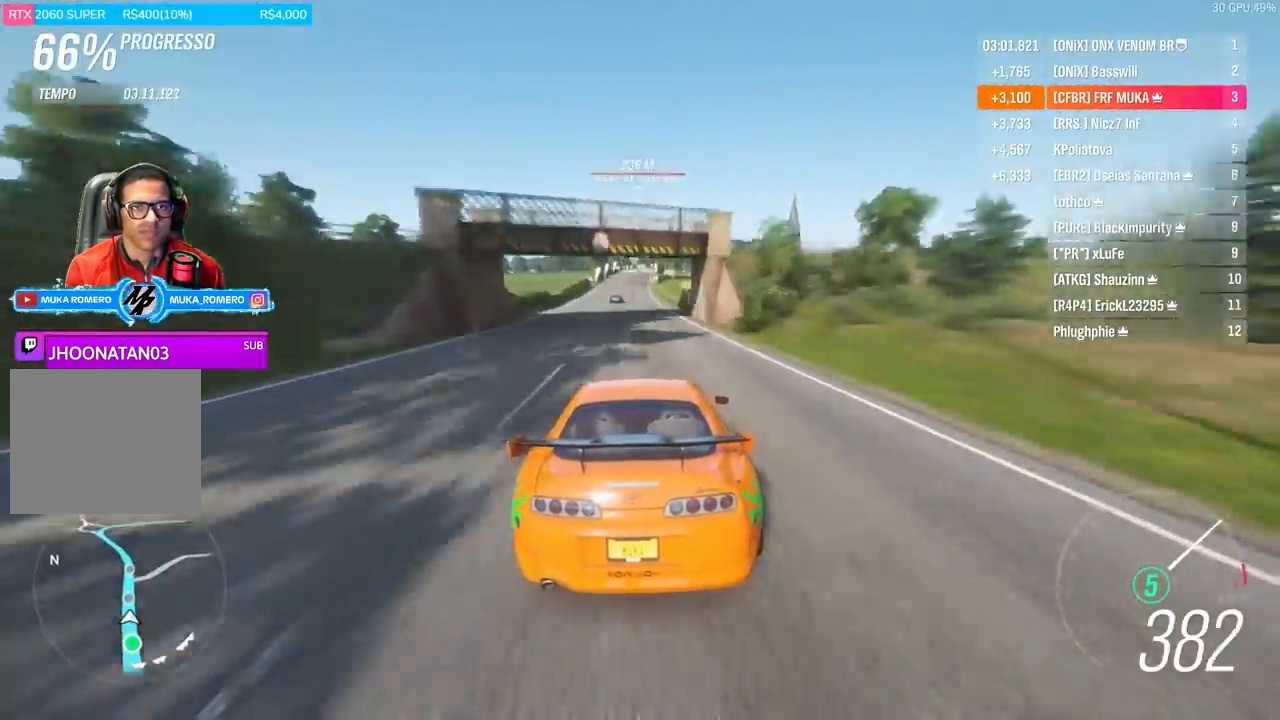
{"buttons": ["R2"], "left_stick": "center", "right_stick": "center", "events": []}
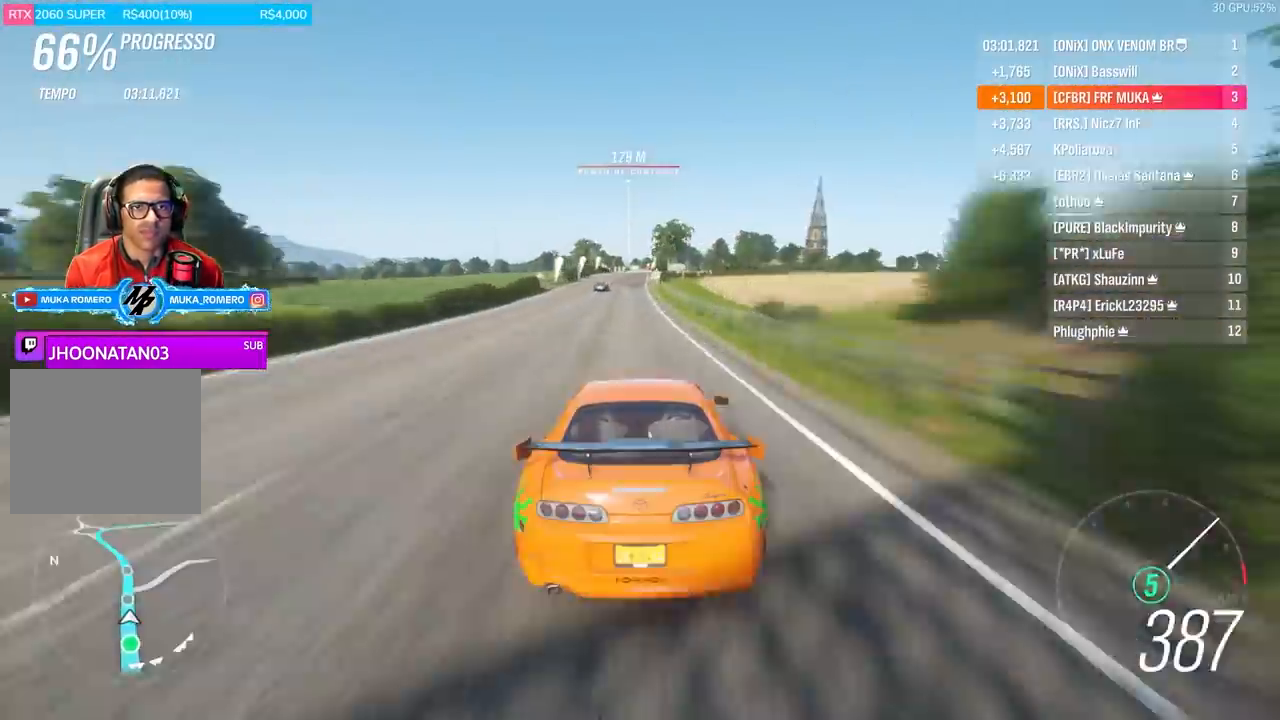
{"buttons": ["R2"], "left_stick": "down-left", "right_stick": "center", "events": [[500, "left_stick", "down-left"]]}
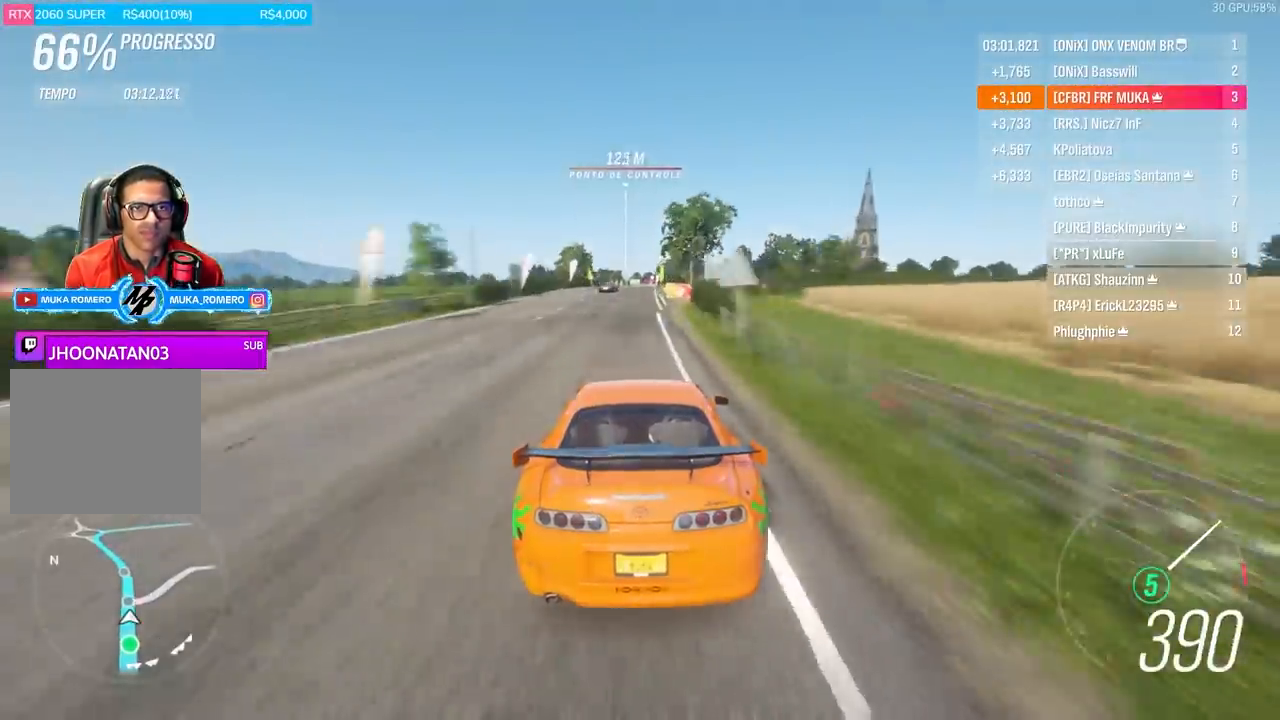
{"buttons": [], "left_stick": "down-left", "right_stick": "center", "events": [[133, "left_stick", "center"], [267, "left_stick", "down-left"], [333, "L2", "down"], [333, "R2", "up"], [500, "L2", "up"]]}
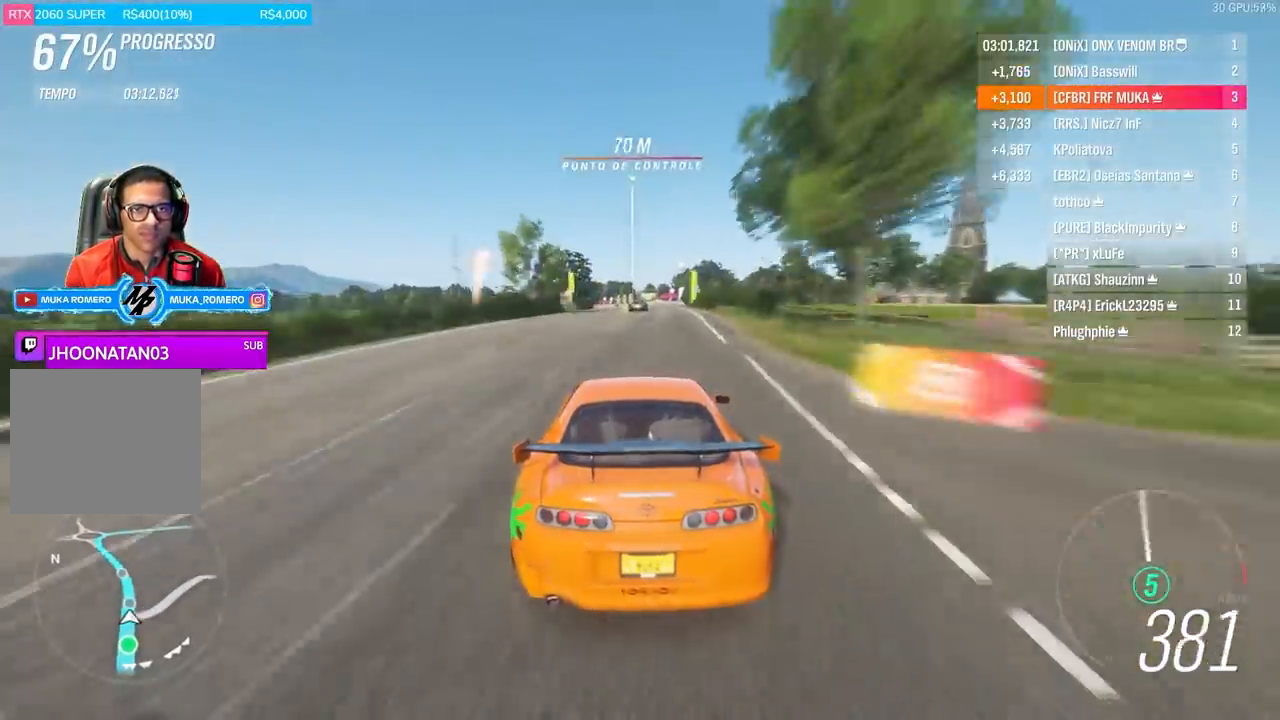
{"buttons": ["R2"], "left_stick": "down-left", "right_stick": "center", "events": [[500, "R2", "down"]]}
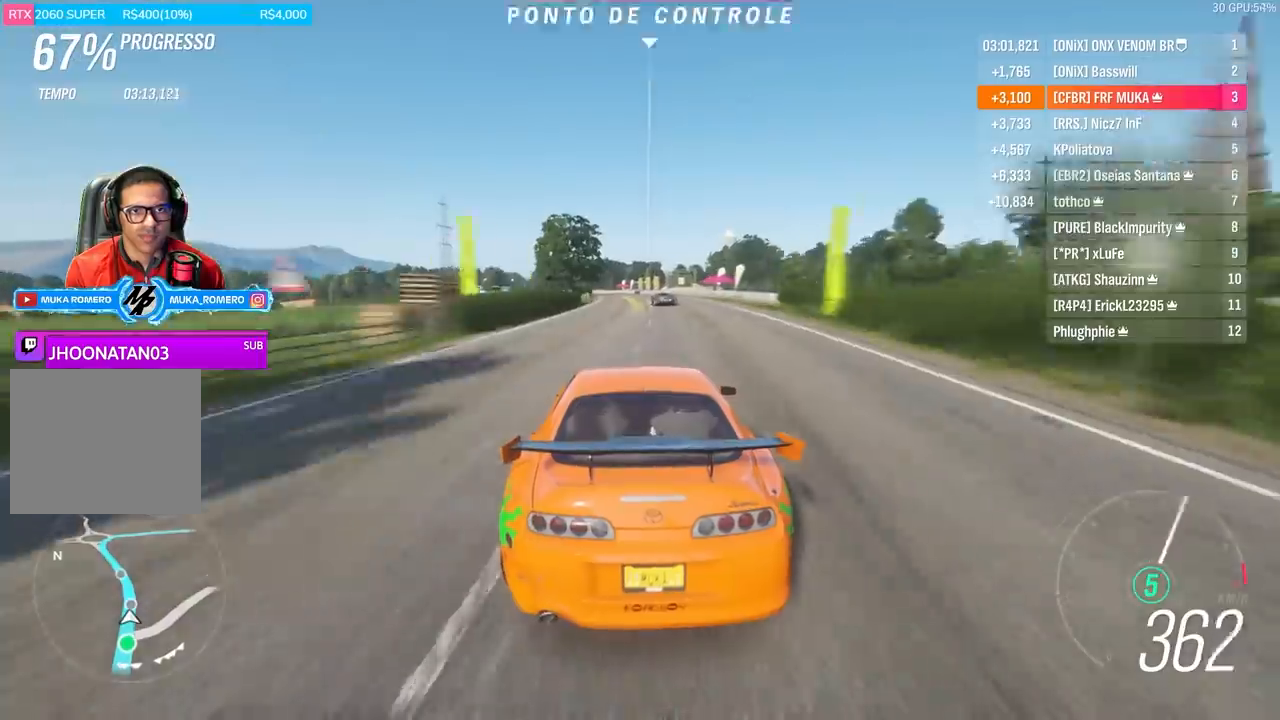
{"buttons": ["R2"], "left_stick": "down-left", "right_stick": "center", "events": []}
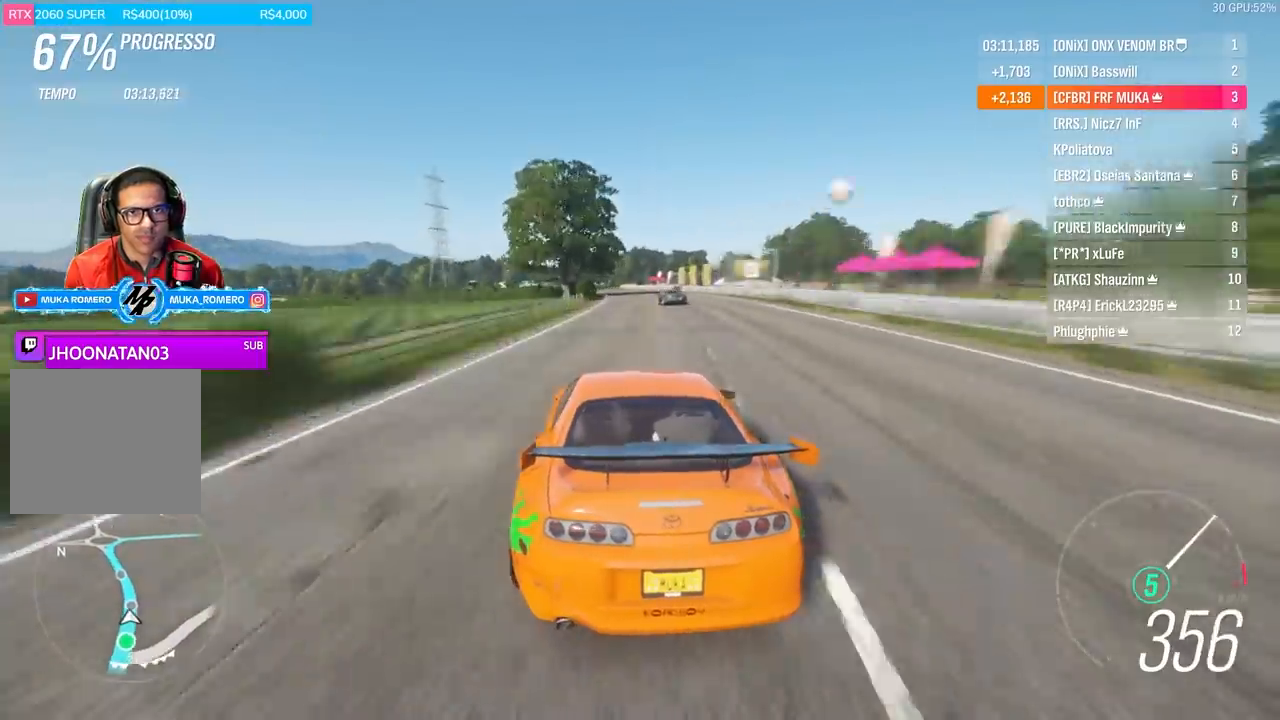
{"buttons": ["R2"], "left_stick": "down-left", "right_stick": "center", "events": [[200, "left_stick", "center"], [333, "left_stick", "down-left"]]}
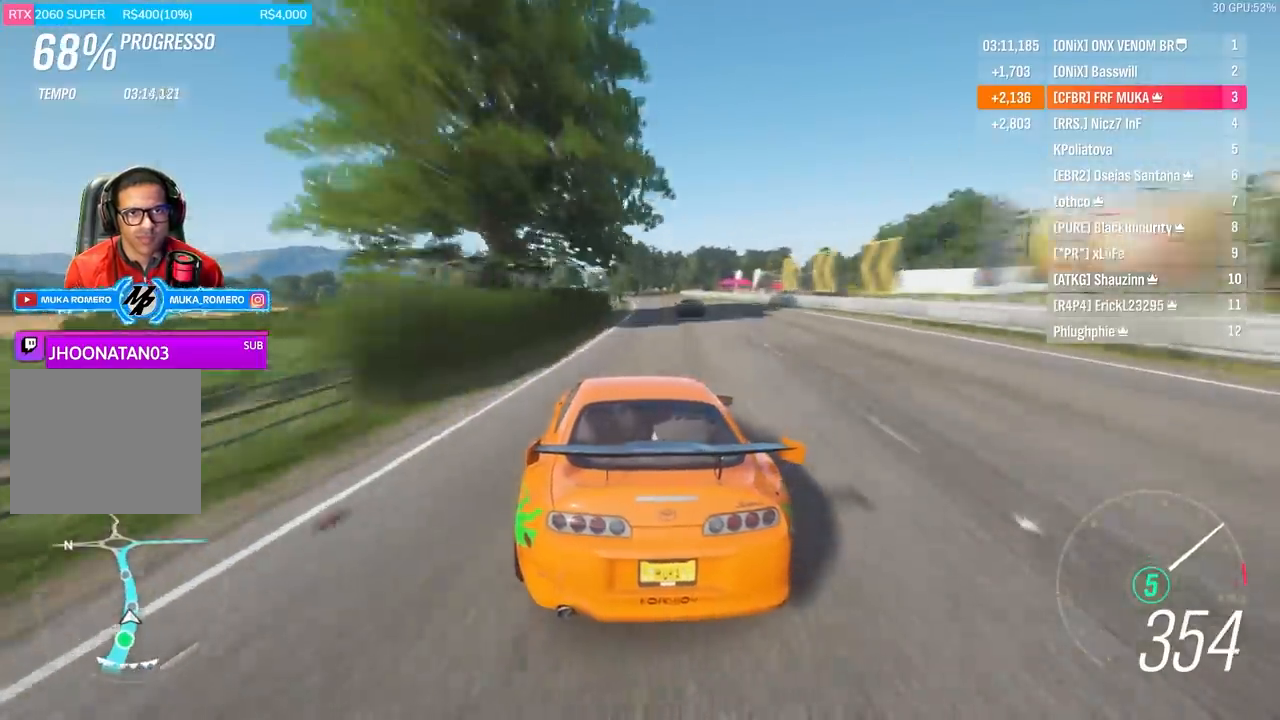
{"buttons": ["R2"], "left_stick": "down-left", "right_stick": "center", "events": [[100, "left_stick", "center"], [333, "left_stick", "down-left"]]}
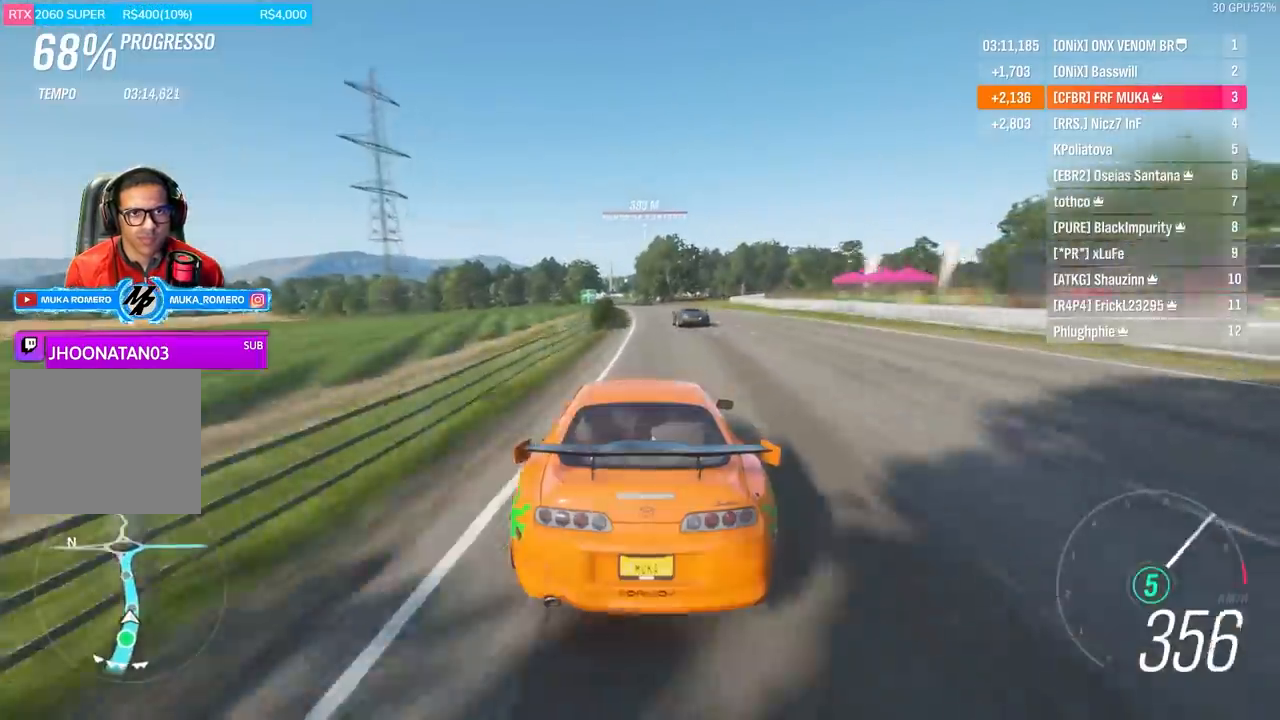
{"buttons": ["R2"], "left_stick": "center", "right_stick": "center", "events": [[300, "left_stick", "center"]]}
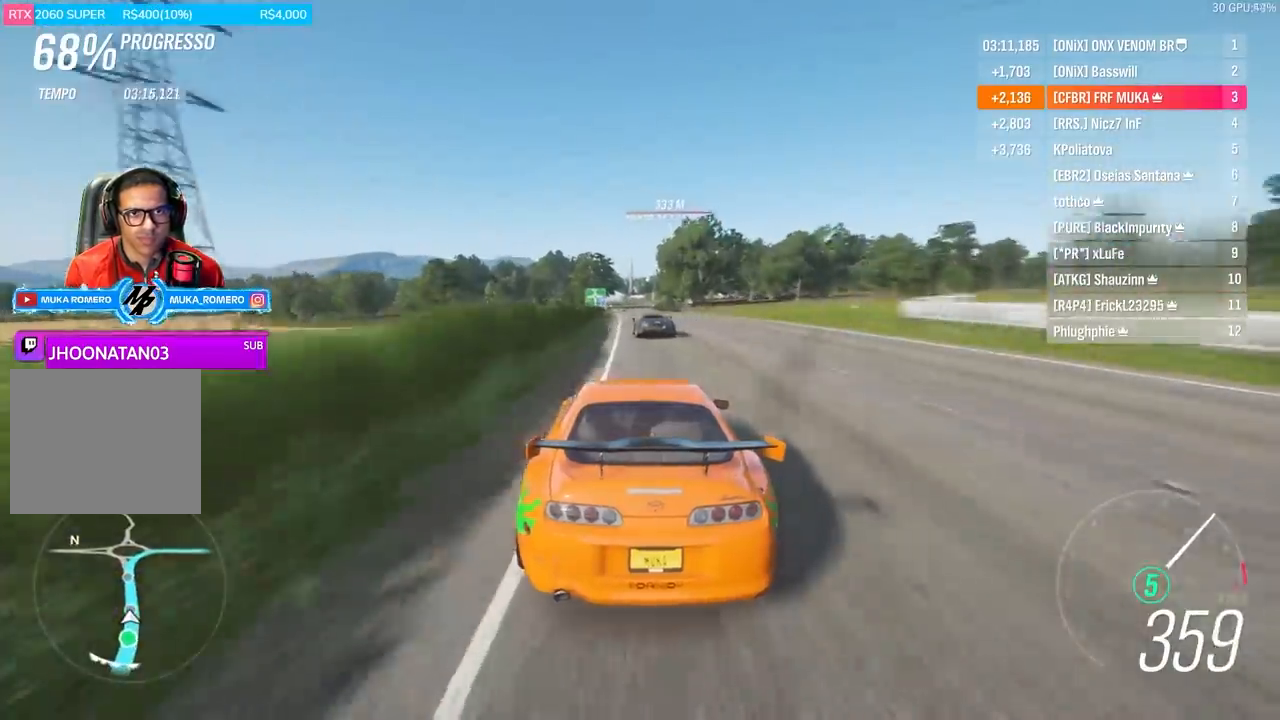
{"buttons": ["R2"], "left_stick": "left", "right_stick": "center", "events": [[467, "left_stick", "left"]]}
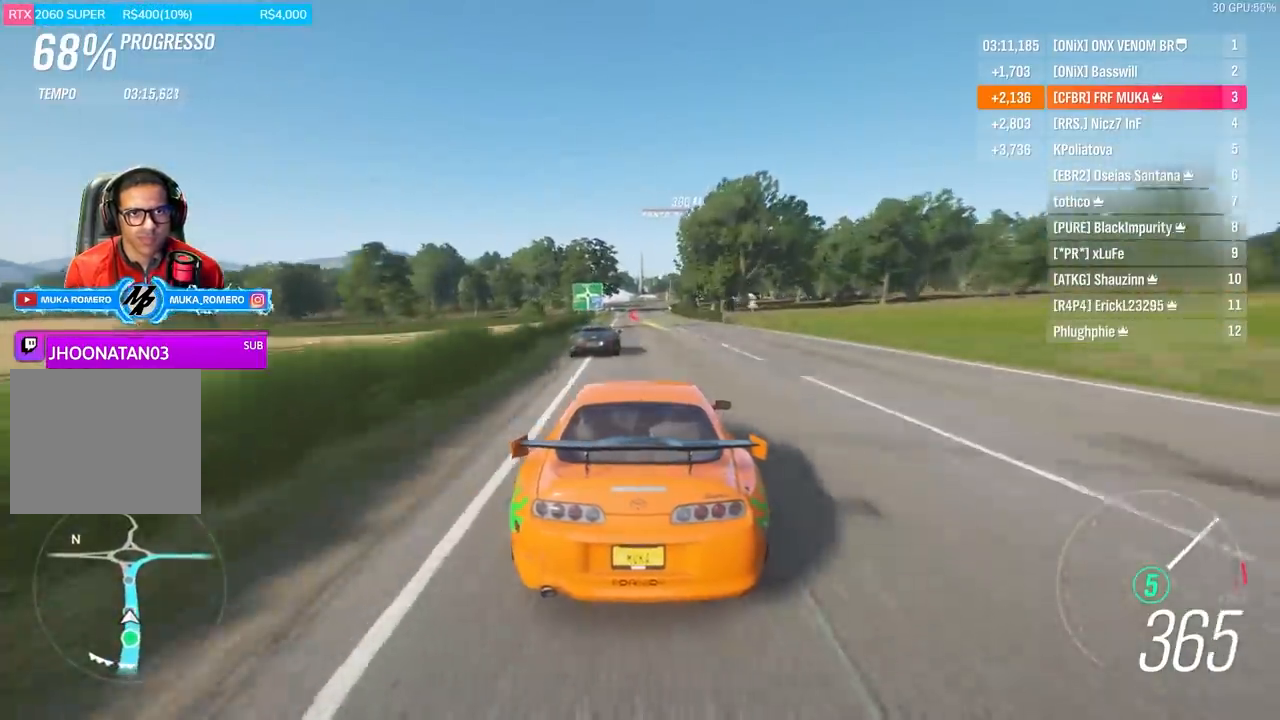
{"buttons": ["R2"], "left_stick": "center", "right_stick": "center", "events": [[33, "left_stick", "center"]]}
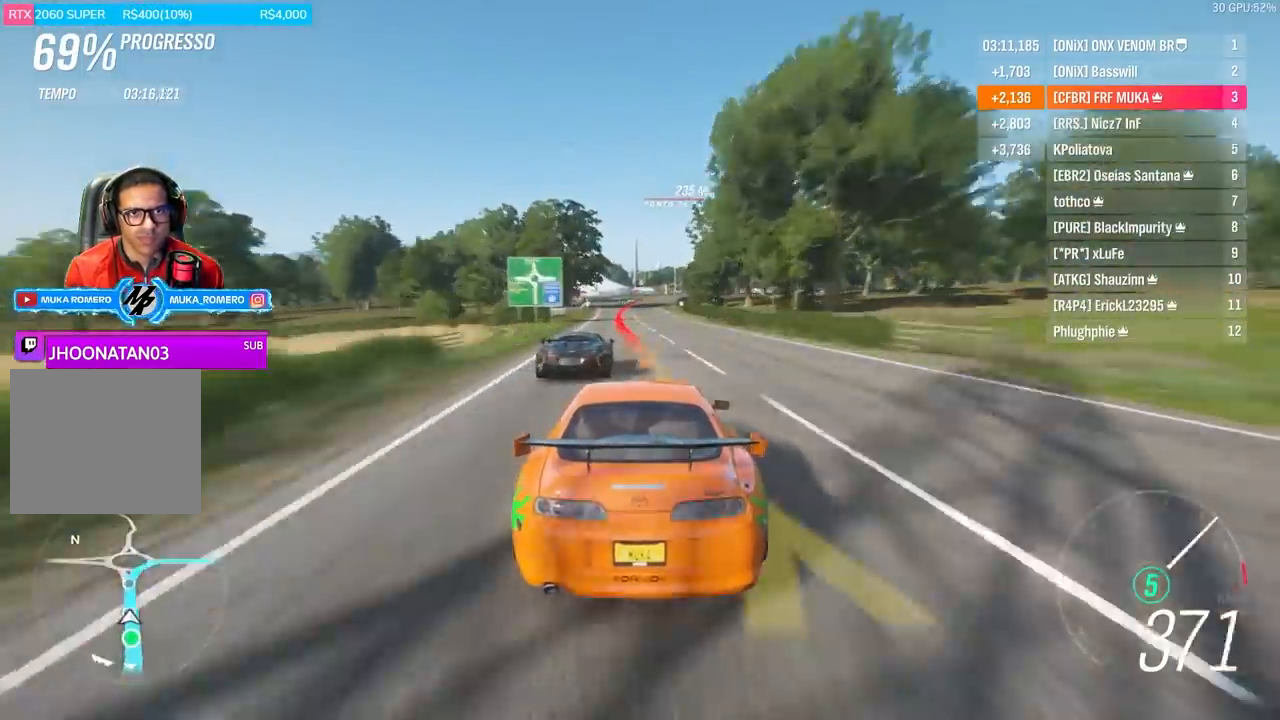
{"buttons": ["A", "X", "L2"], "left_stick": "center", "right_stick": "center", "events": [[33, "left_stick", "right"], [67, "R2", "up"], [133, "left_stick", "center"], [267, "A", "down"], [267, "L2", "down"], [267, "X", "down"], [367, "A", "up"], [400, "X", "up"], [467, "A", "down"], [467, "X", "down"]]}
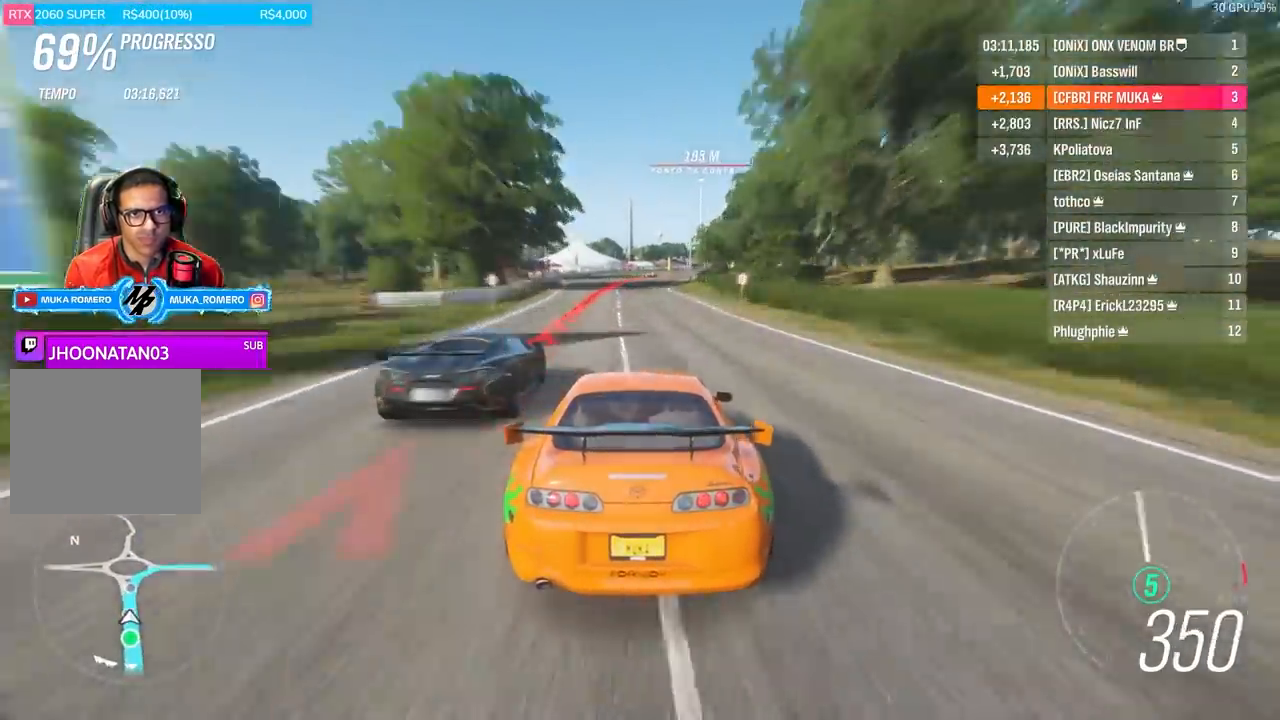
{"buttons": ["L2"], "left_stick": "center", "right_stick": "center", "events": [[33, "A", "up"], [33, "X", "up"], [167, "left_stick", "right"], [333, "left_stick", "center"]]}
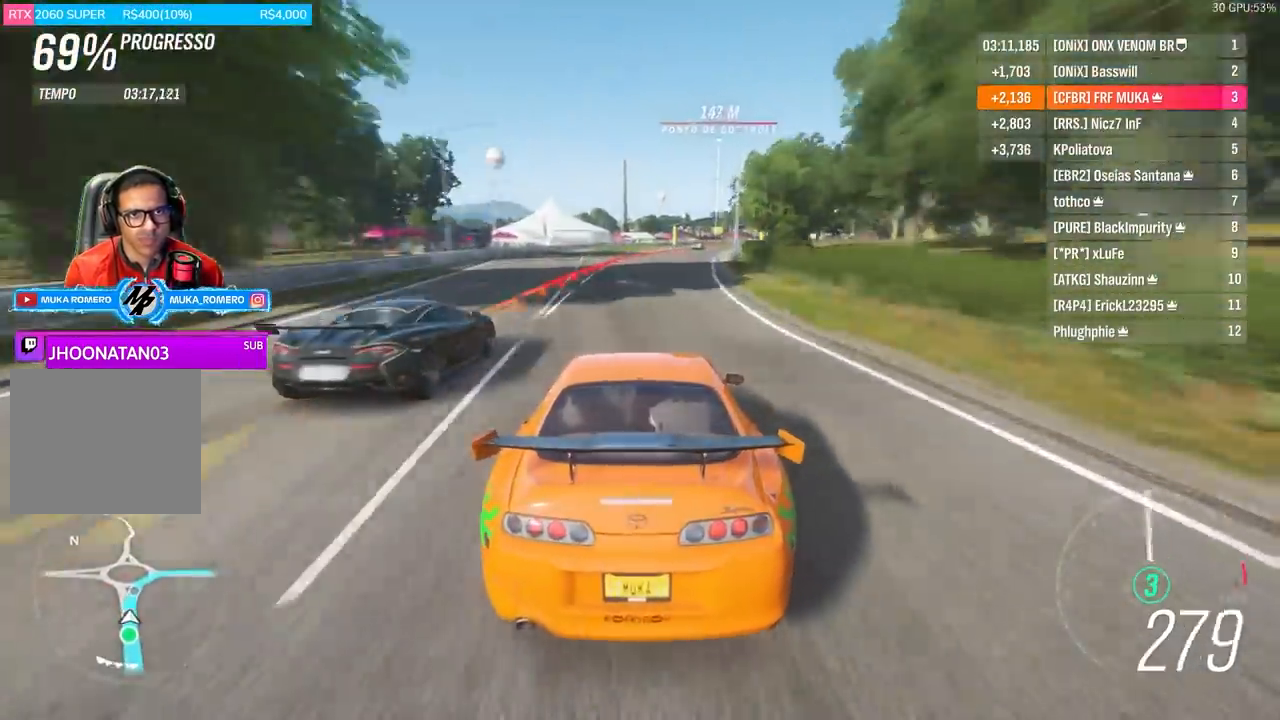
{"buttons": ["L2"], "left_stick": "right", "right_stick": "center", "events": [[67, "left_stick", "right"], [367, "R2", "down"], [500, "R2", "up"]]}